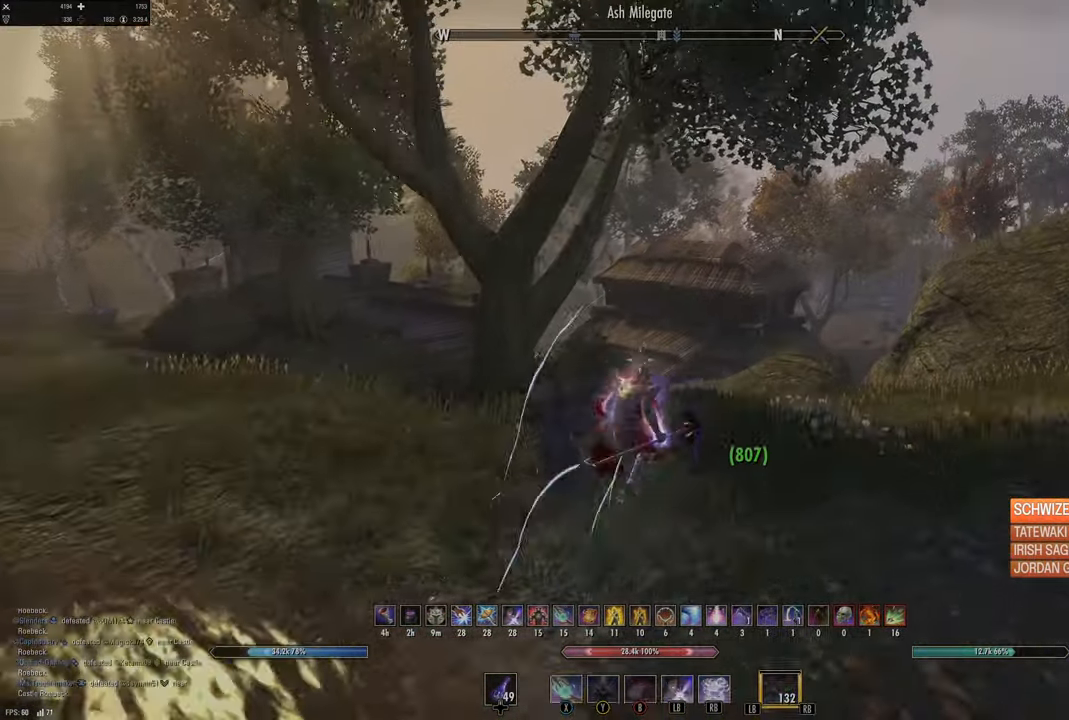
Gameplay with a controller (Xbox layout); each line is a JSON object with the inputs held at the frame after it (dt_ms = milliseconds from this image to that frame). "events" lists button and stick changes between this image and that frame as [ms after this image, input, new state], when the widget could be followed in between.
{"dt_ms": 500, "buttons": [], "left_stick": "right", "right_stick": "center", "events": [[133, "right_stick", "left"], [383, "left_stick", "right"], [500, "right_stick", "center"]]}
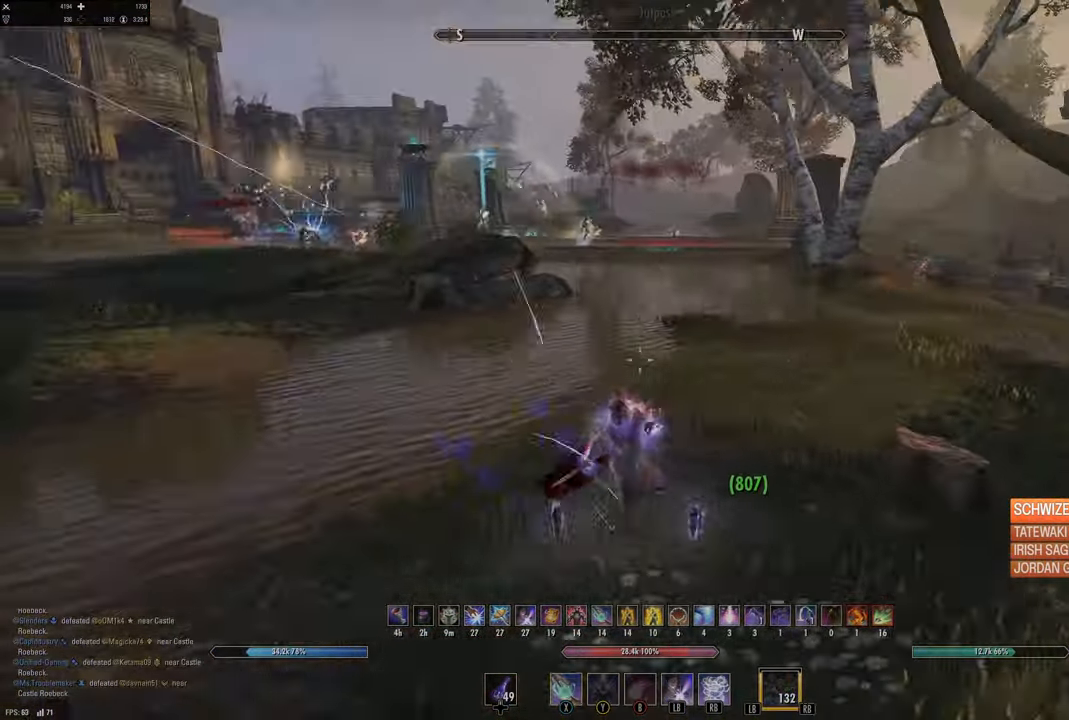
{"dt_ms": 500, "buttons": ["L1"], "left_stick": "right", "right_stick": "up-left", "events": [[116, "A", "down"], [216, "A", "up"], [400, "right_stick", "up-left"], [483, "L1", "down"]]}
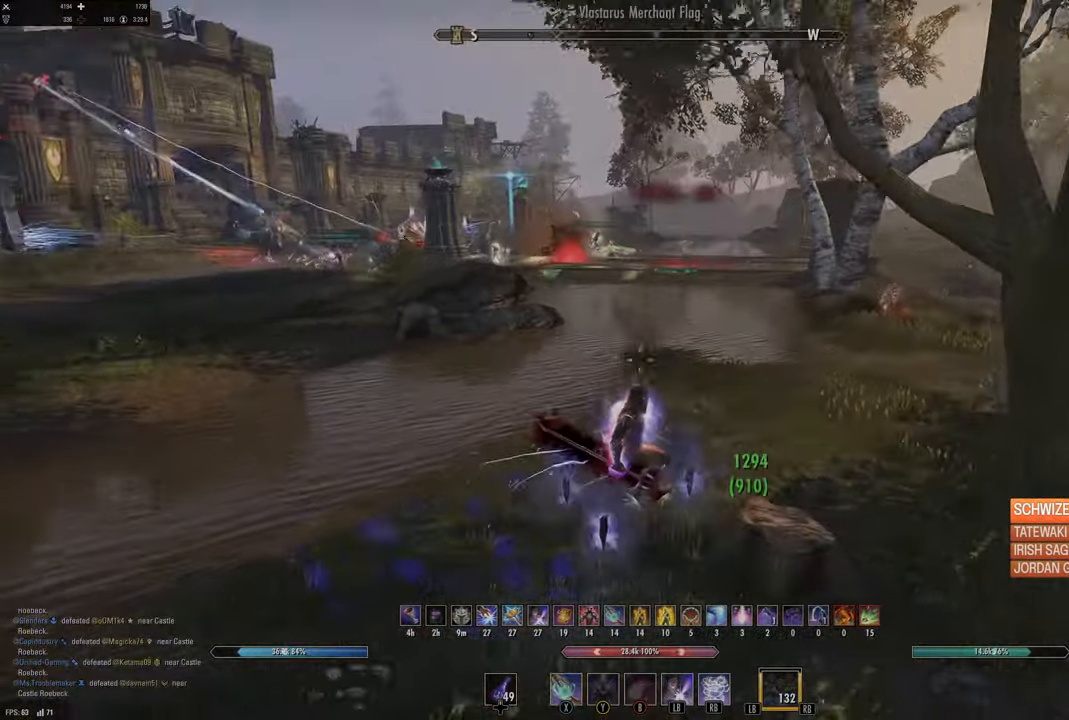
{"dt_ms": 500, "buttons": [], "left_stick": "center", "right_stick": "center", "events": [[117, "left_stick", "center"], [150, "L1", "up"], [150, "right_stick", "center"]]}
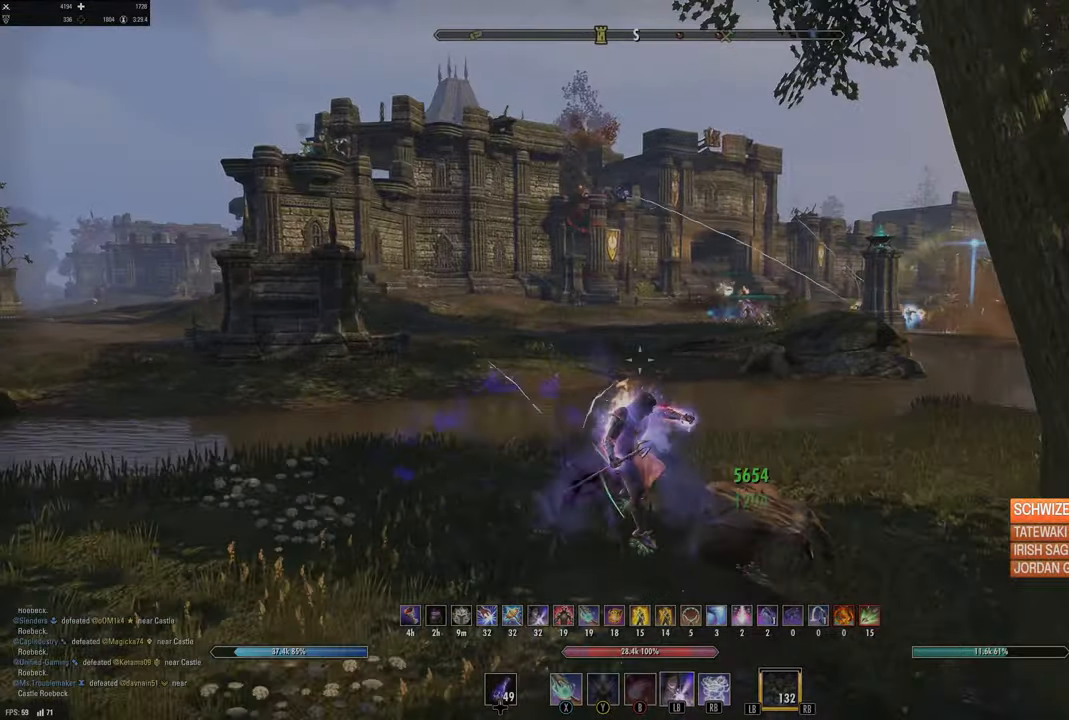
{"dt_ms": 500, "buttons": [], "left_stick": "up-left", "right_stick": "center", "events": [[117, "left_stick", "up-left"]]}
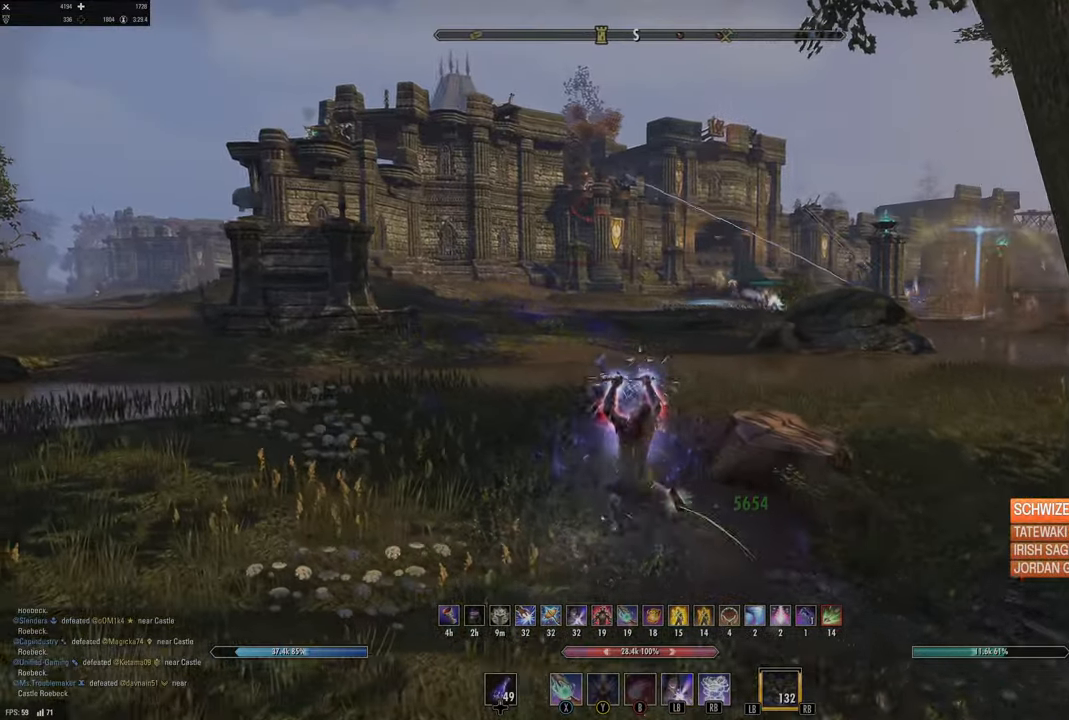
{"dt_ms": 500, "buttons": [], "left_stick": "up", "right_stick": "center", "events": [[117, "right_stick", "left"], [234, "right_stick", "center"], [384, "left_stick", "up"]]}
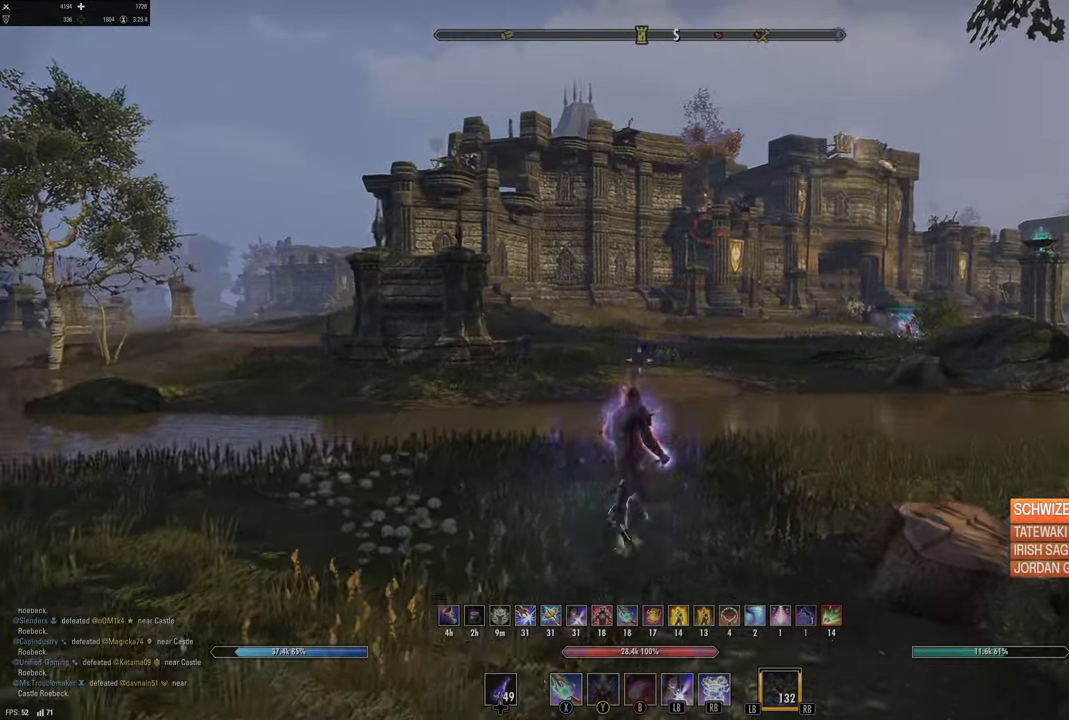
{"dt_ms": 500, "buttons": [], "left_stick": "up-left", "right_stick": "center", "events": [[17, "right_stick", "right"], [134, "right_stick", "center"], [200, "left_stick", "up-left"], [317, "DPAD_LEFT", "down"], [400, "DPAD_LEFT", "up"]]}
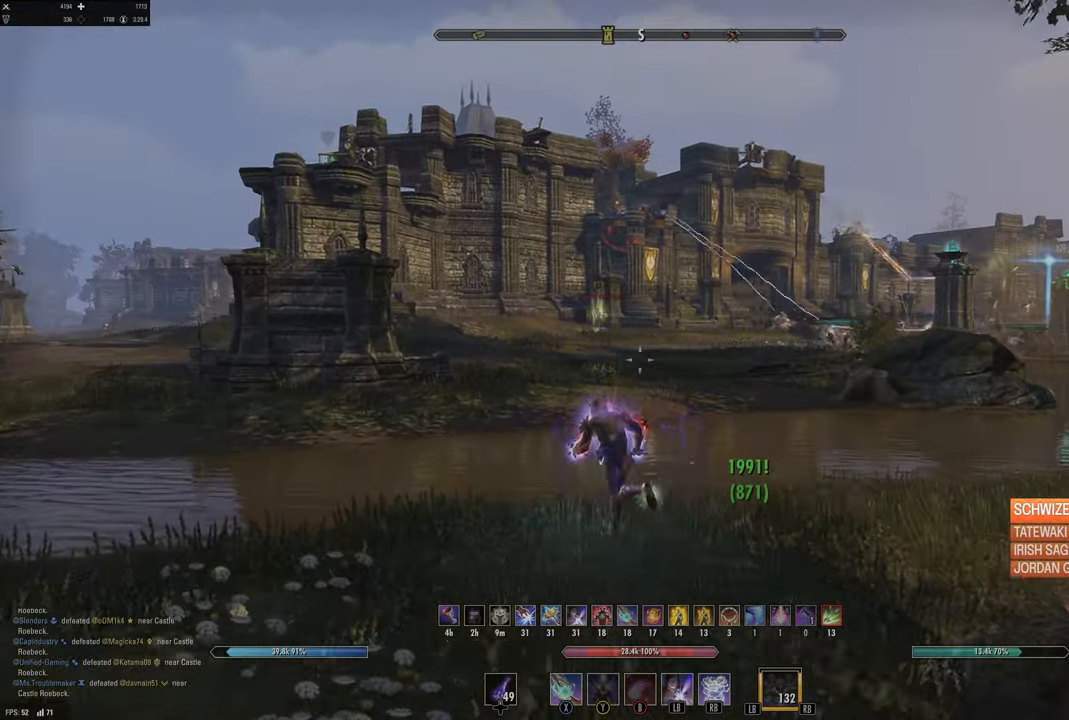
{"dt_ms": 500, "buttons": ["L3"], "left_stick": "up", "right_stick": "right", "events": [[50, "right_stick", "up-left"], [100, "left_stick", "up"], [167, "L1", "down"], [167, "L2", "down"], [200, "right_stick", "center"], [267, "L1", "up"], [267, "L2", "up"], [400, "right_stick", "right"], [434, "L3", "down"]]}
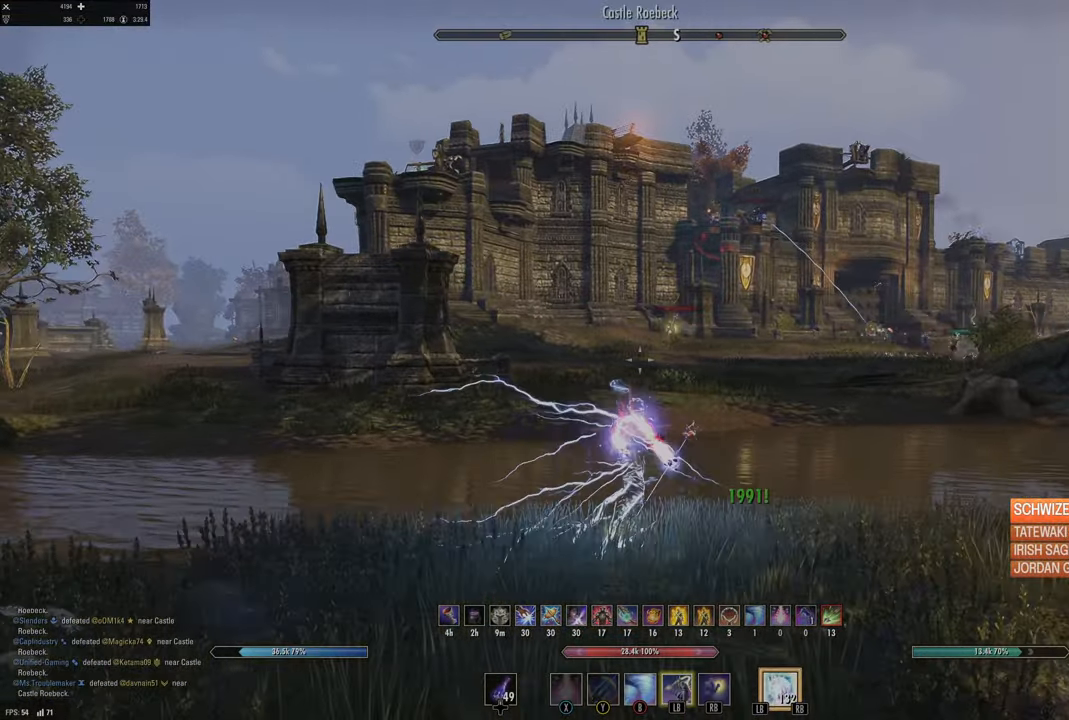
{"dt_ms": 1000, "buttons": [], "left_stick": "down-left", "right_stick": "center"}
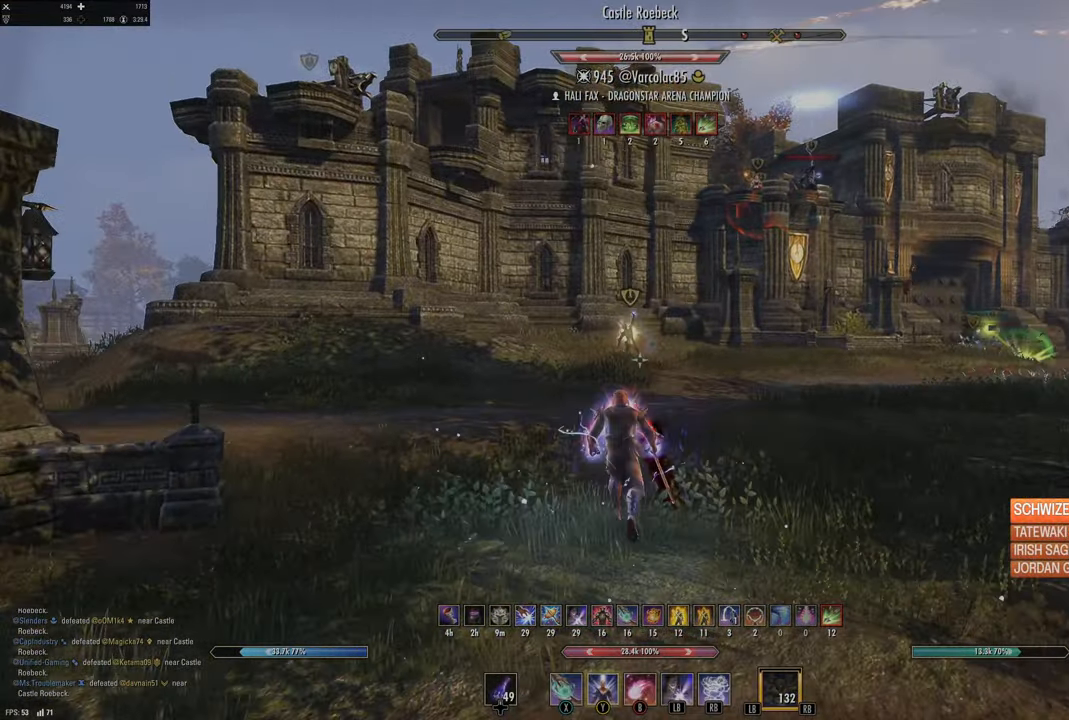
{"dt_ms": 500, "buttons": [], "left_stick": "left", "right_stick": "center", "events": [[334, "DPAD_LEFT", "down"], [450, "DPAD_LEFT", "up"], [467, "left_stick", "left"]]}
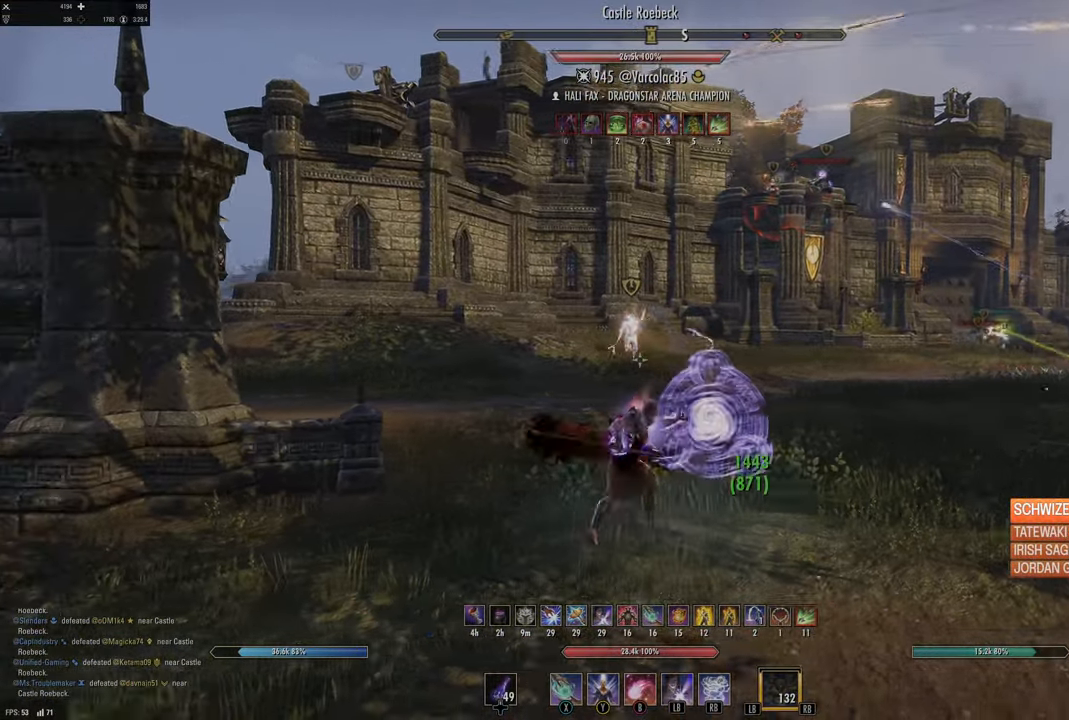
{"dt_ms": 500, "buttons": ["Y"], "left_stick": "down-left", "right_stick": "center", "events": [[50, "left_stick", "up-left"], [100, "left_stick", "up"], [317, "R2", "down"], [317, "left_stick", "right"], [400, "R2", "up"], [400, "left_stick", "down-left"], [450, "Y", "down"]]}
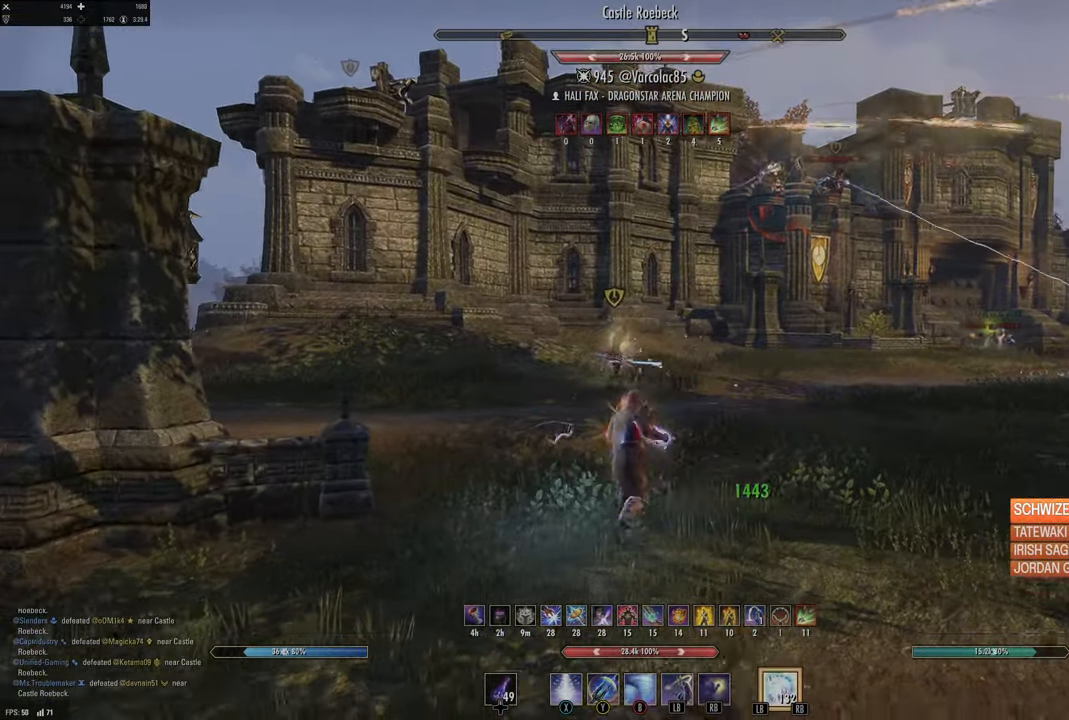
{"dt_ms": 500, "buttons": [], "left_stick": "up-right", "right_stick": "center", "events": [[17, "Y", "up"], [117, "Y", "down"], [184, "Y", "up"], [317, "left_stick", "down"], [417, "right_stick", "down-right"], [500, "left_stick", "up-right"], [500, "right_stick", "center"]]}
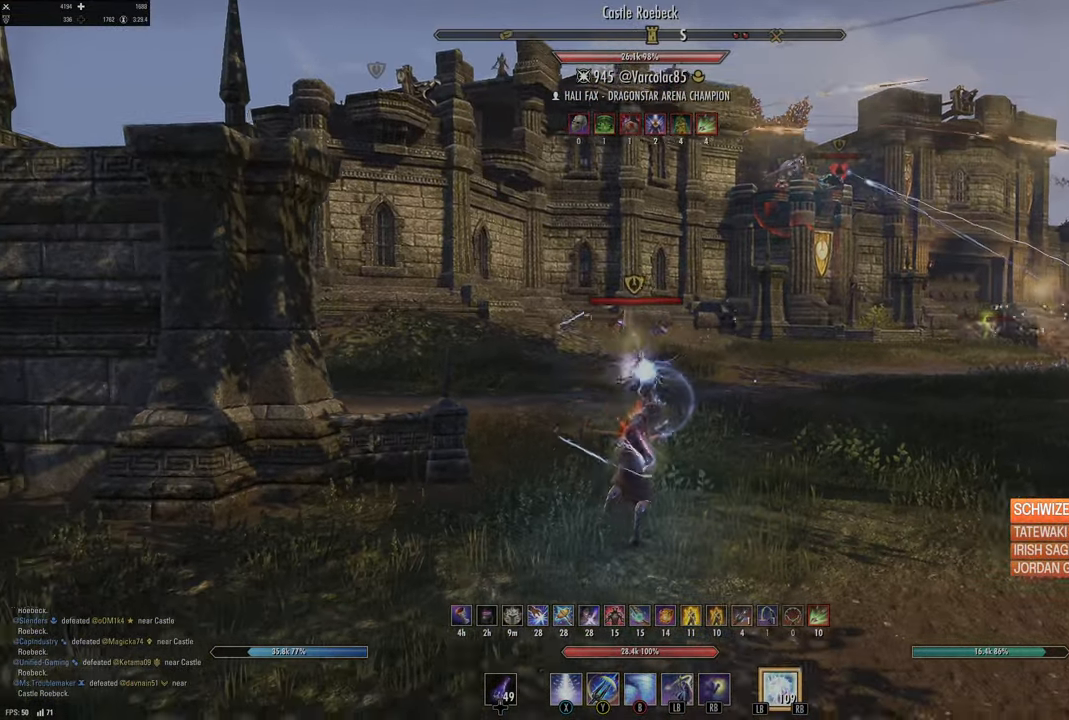
{"dt_ms": 500, "buttons": [], "left_stick": "down", "right_stick": "center", "events": [[50, "left_stick", "up"], [284, "left_stick", "right"], [400, "left_stick", "down"]]}
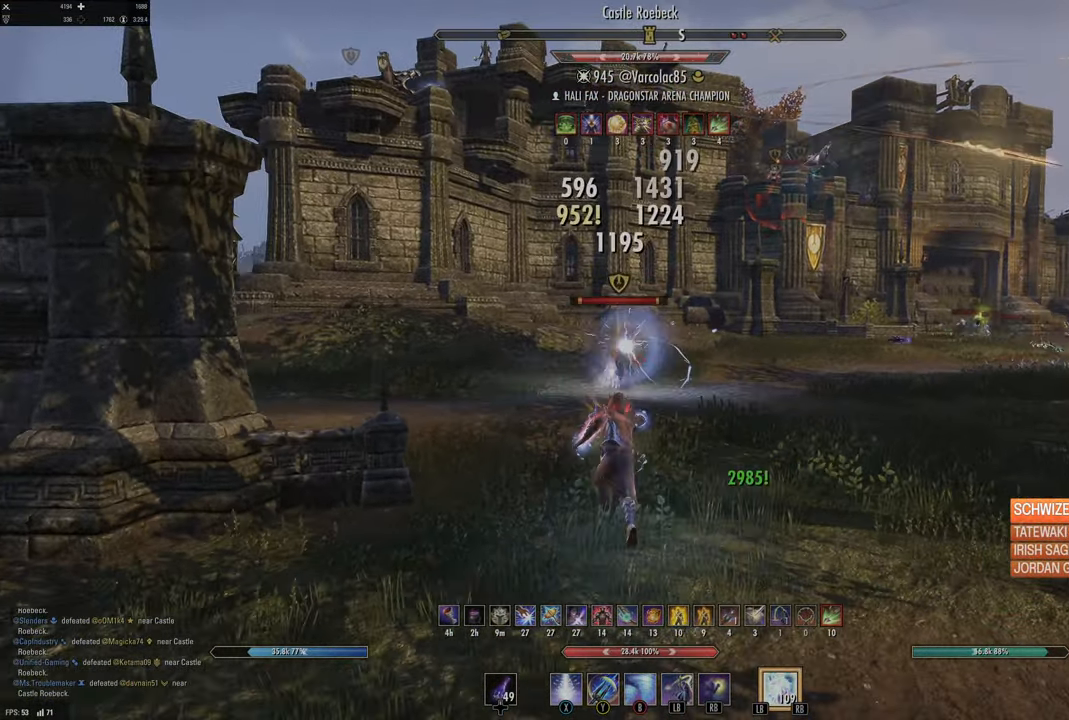
{"dt_ms": 500, "buttons": [], "left_stick": "up-right", "right_stick": "center", "events": [[50, "right_stick", "left"], [67, "R2", "down"], [67, "left_stick", "up"], [100, "right_stick", "center"], [150, "R2", "up"], [184, "L1", "down"], [184, "L2", "down"], [234, "right_stick", "right"], [267, "L1", "up"], [267, "L2", "up"], [317, "L1", "down"], [317, "L2", "down"], [334, "right_stick", "center"], [417, "L1", "up"], [417, "L2", "up"], [500, "left_stick", "up-right"]]}
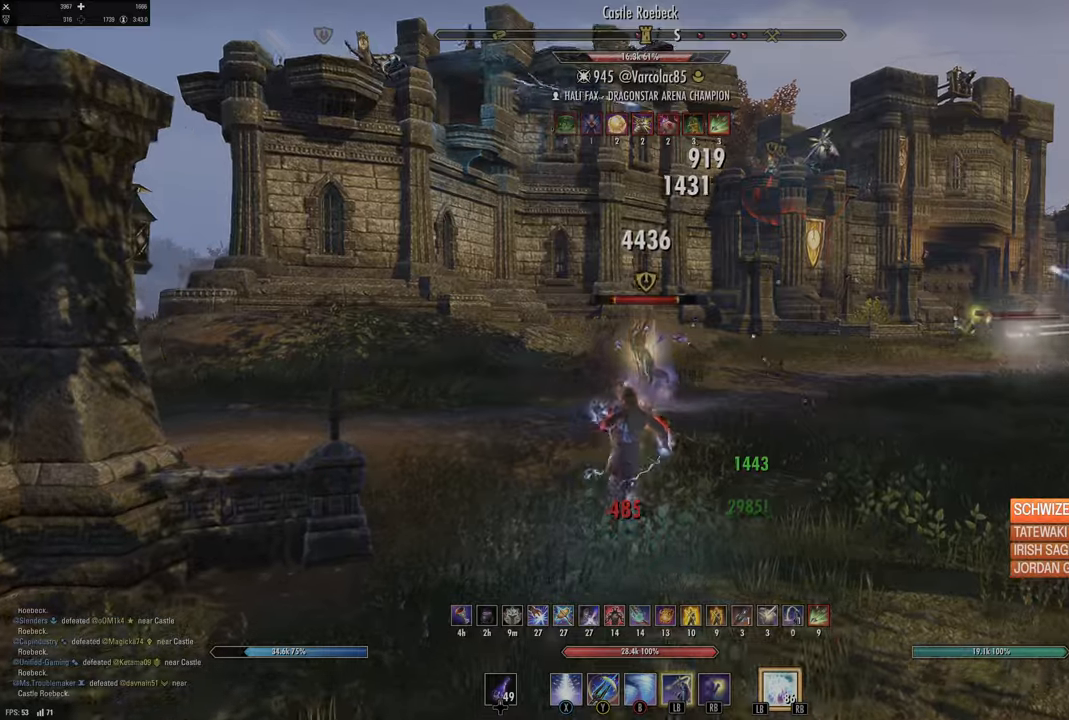
{"dt_ms": 500, "buttons": [], "left_stick": "down", "right_stick": "right", "events": [[33, "left_stick", "center"], [33, "right_stick", "right"], [83, "left_stick", "down"]]}
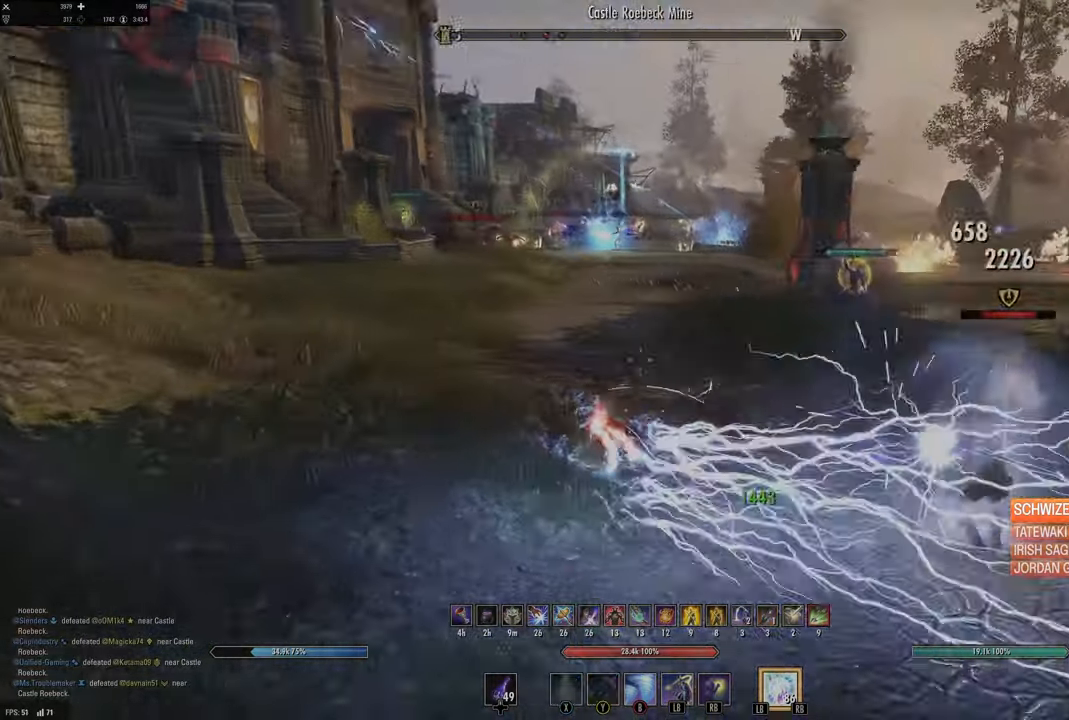
{"dt_ms": 500, "buttons": [], "left_stick": "up-right", "right_stick": "center", "events": [[66, "left_stick", "right"], [133, "right_stick", "center"], [200, "right_stick", "right"], [233, "R2", "down"], [283, "left_stick", "up-right"], [333, "right_stick", "center"], [366, "R2", "up"], [383, "Y", "down"], [466, "Y", "up"]]}
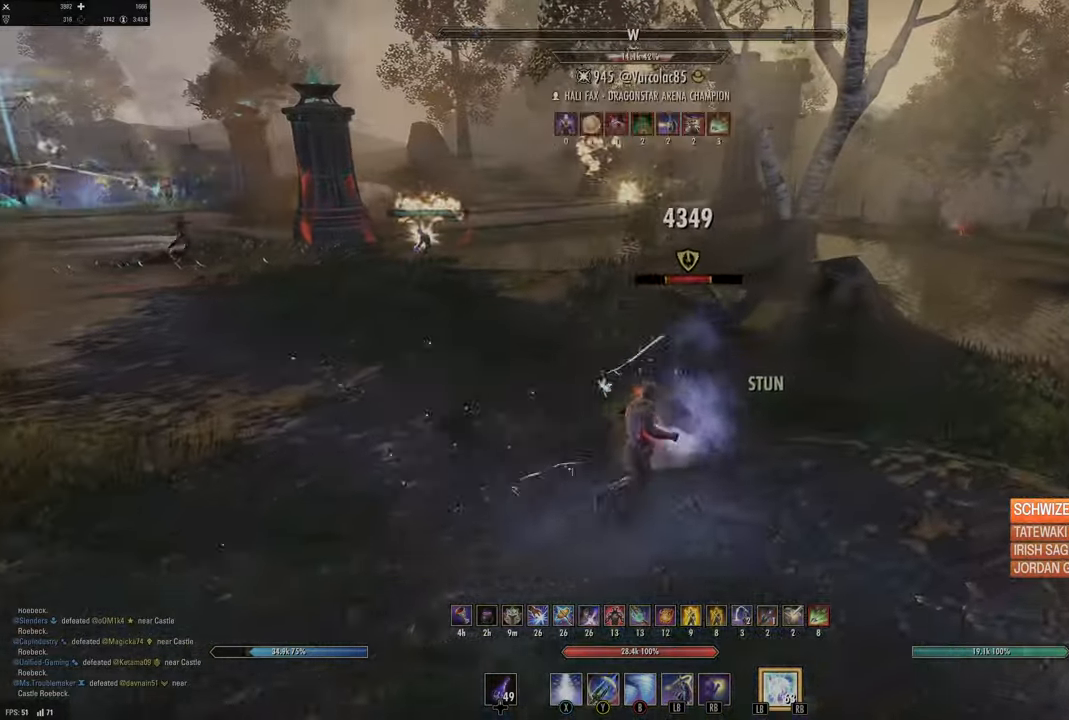
{"dt_ms": 500, "buttons": [], "left_stick": "down", "right_stick": "center", "events": [[33, "Y", "down"], [100, "Y", "up"], [133, "left_stick", "up"], [150, "L2", "down"], [233, "R2", "down"], [266, "right_stick", "right"], [350, "L2", "up"], [400, "right_stick", "center"], [433, "left_stick", "down"], [483, "R2", "up"]]}
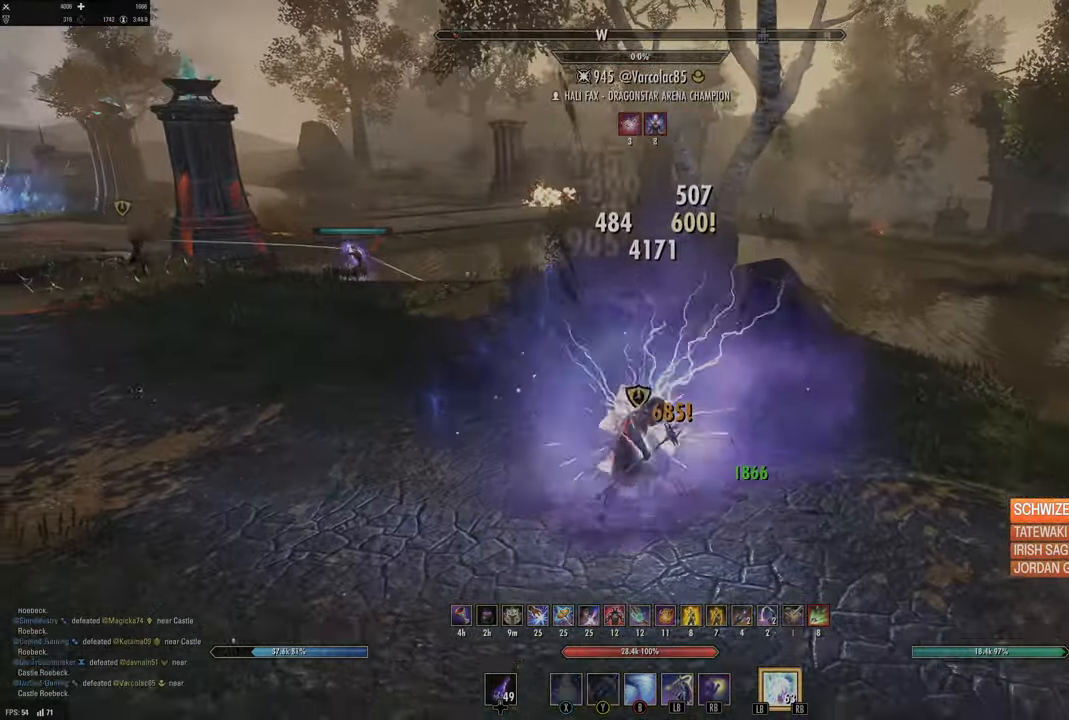
{"dt_ms": 500, "buttons": [], "left_stick": "up-right", "right_stick": "center", "events": [[383, "left_stick", "right"], [400, "B", "down"], [500, "B", "up"], [500, "left_stick", "up-right"]]}
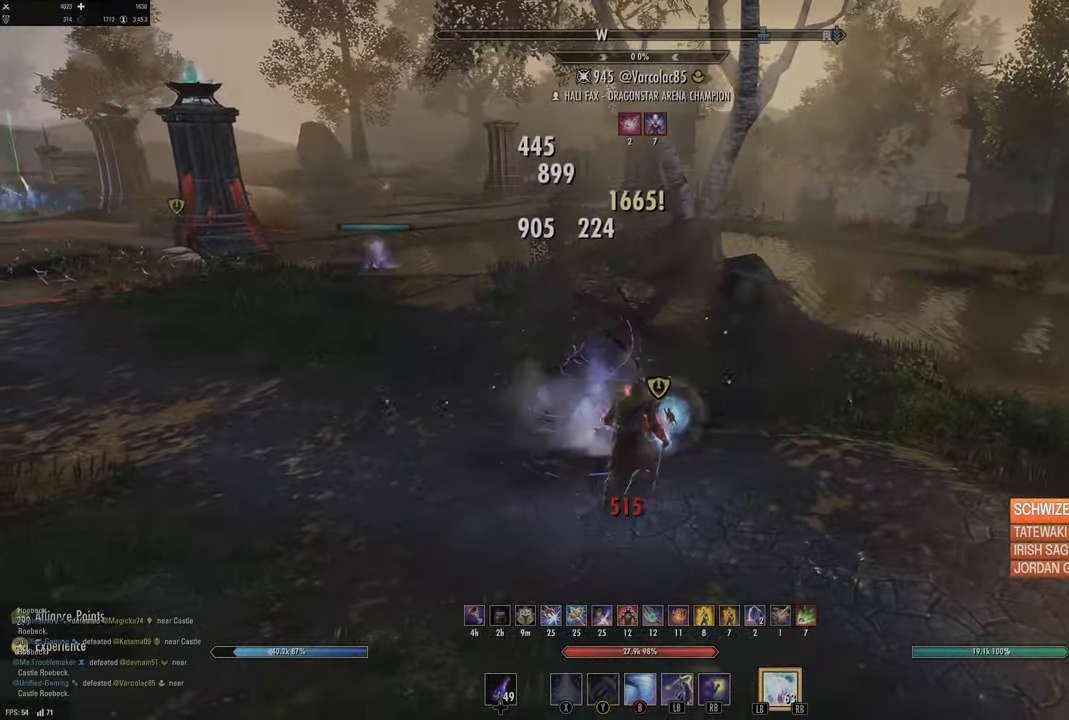
{"dt_ms": 500, "buttons": [], "left_stick": "up-right", "right_stick": "center", "events": [[200, "right_stick", "left"], [350, "right_stick", "center"]]}
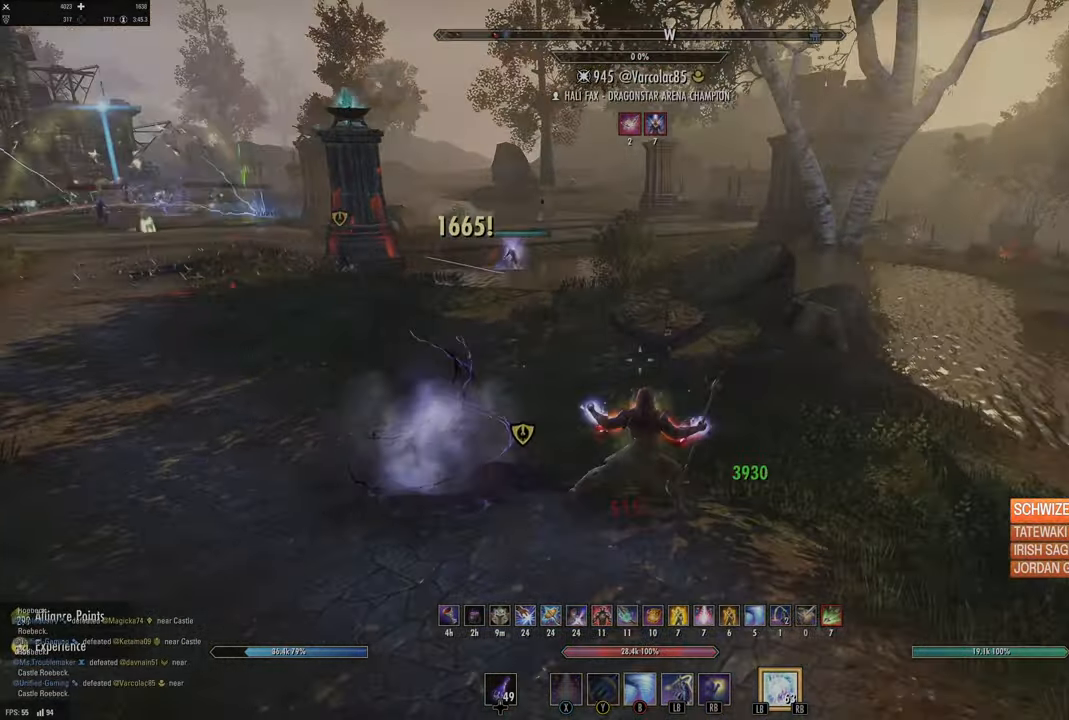
{"dt_ms": 500, "buttons": [], "left_stick": "up-right", "right_stick": "center", "events": [[66, "A", "down"], [233, "A", "up"]]}
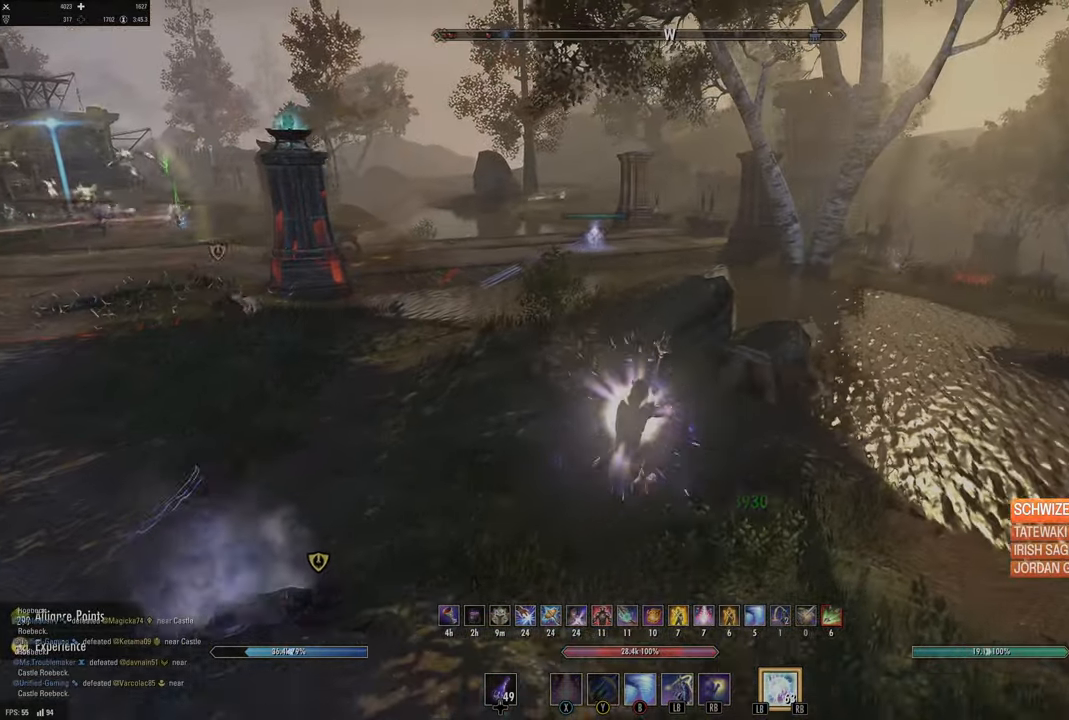
{"dt_ms": 500, "buttons": [], "left_stick": "up-right", "right_stick": "center", "events": [[283, "right_stick", "up"], [383, "right_stick", "center"]]}
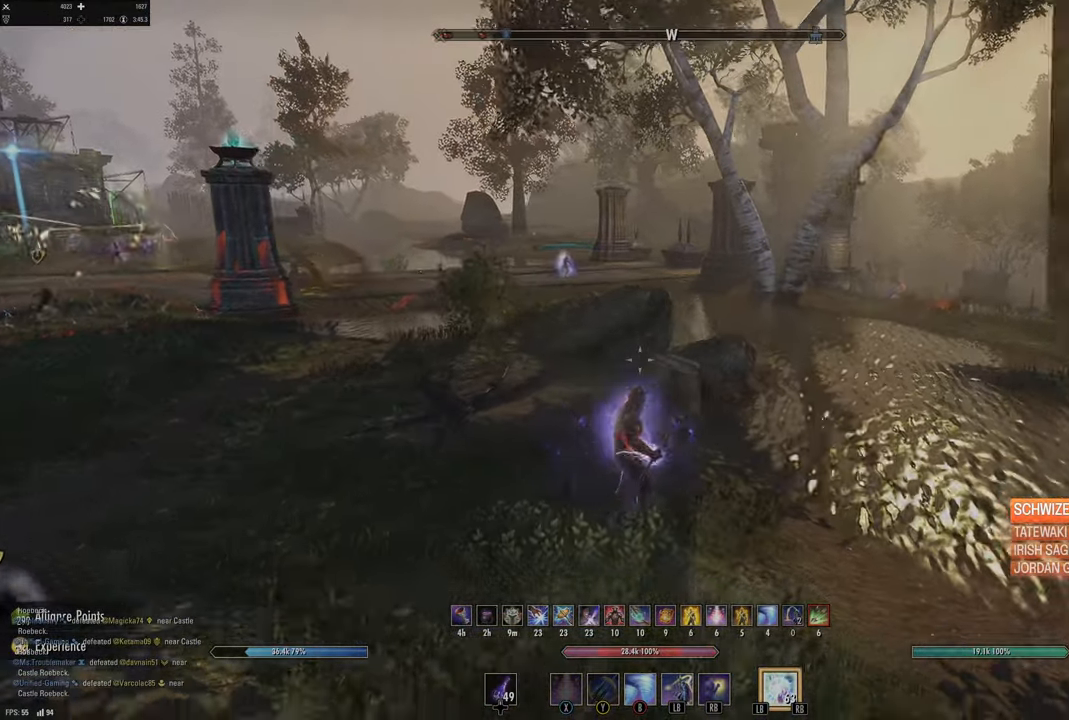
{"dt_ms": 500, "buttons": [], "left_stick": "up-right", "right_stick": "center", "events": []}
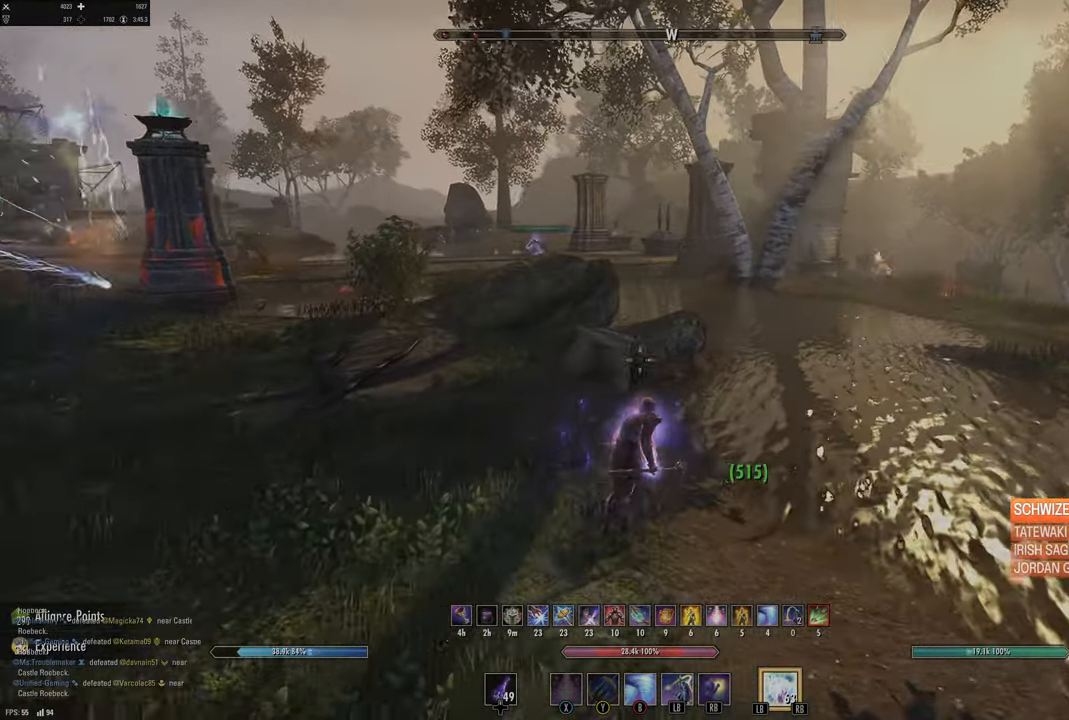
{"dt_ms": 500, "buttons": [], "left_stick": "up-right", "right_stick": "center", "events": []}
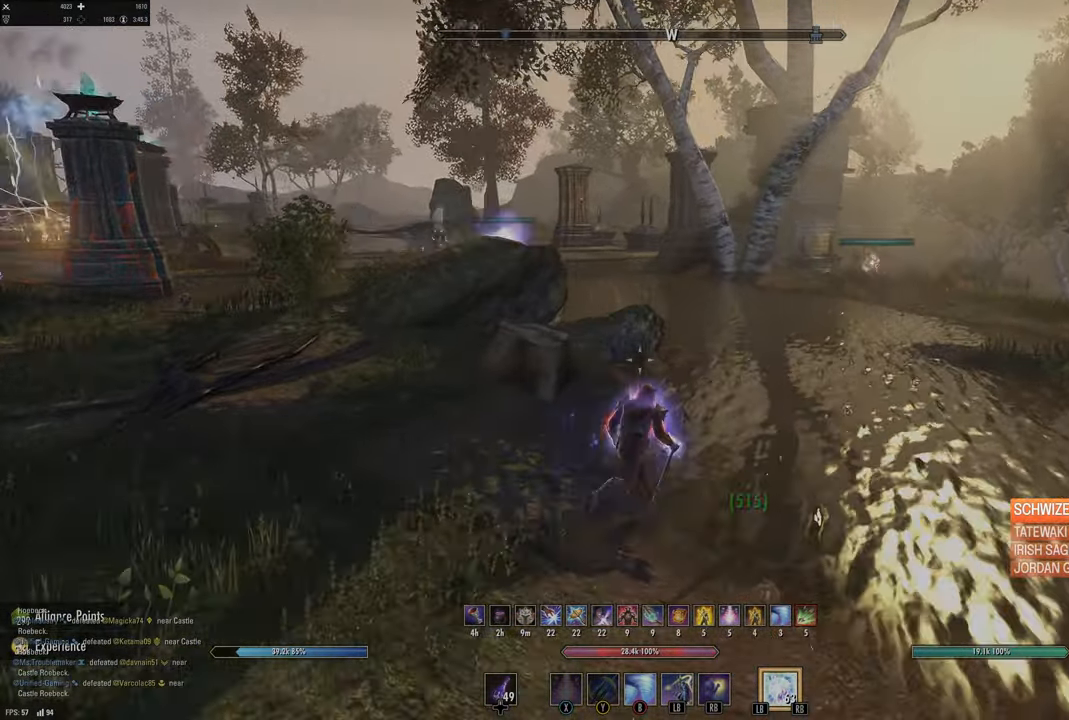
{"dt_ms": 500, "buttons": [], "left_stick": "up-right", "right_stick": "center", "events": []}
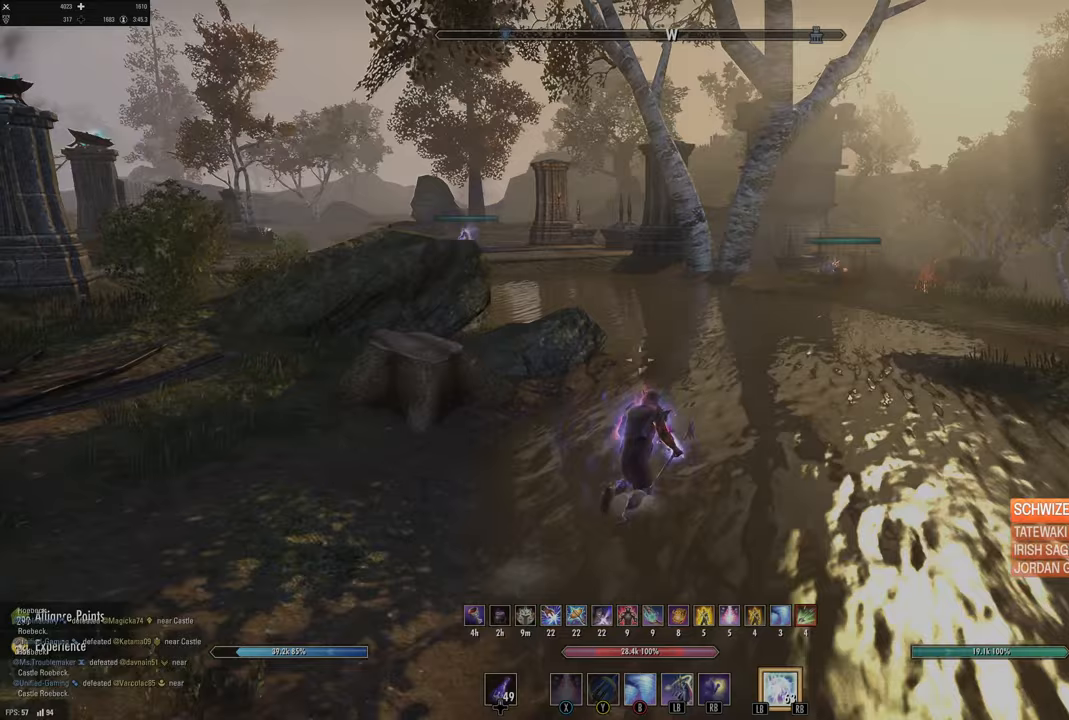
{"dt_ms": 500, "buttons": [], "left_stick": "up-right", "right_stick": "center", "events": []}
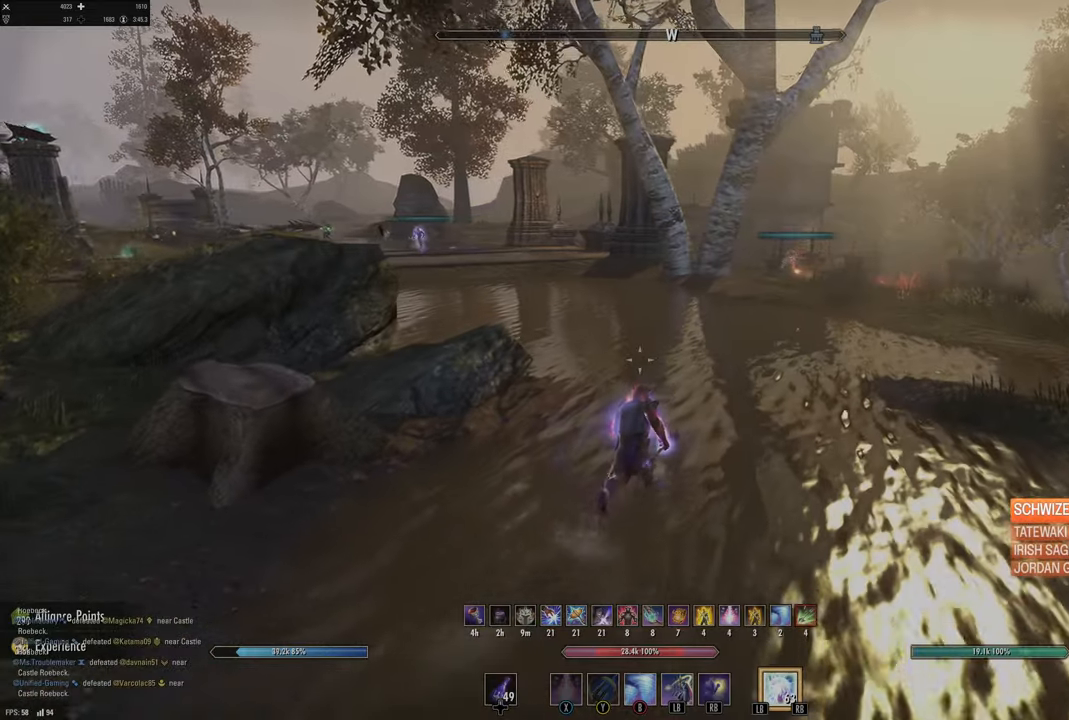
{"dt_ms": 500, "buttons": [], "left_stick": "up-right", "right_stick": "center", "events": []}
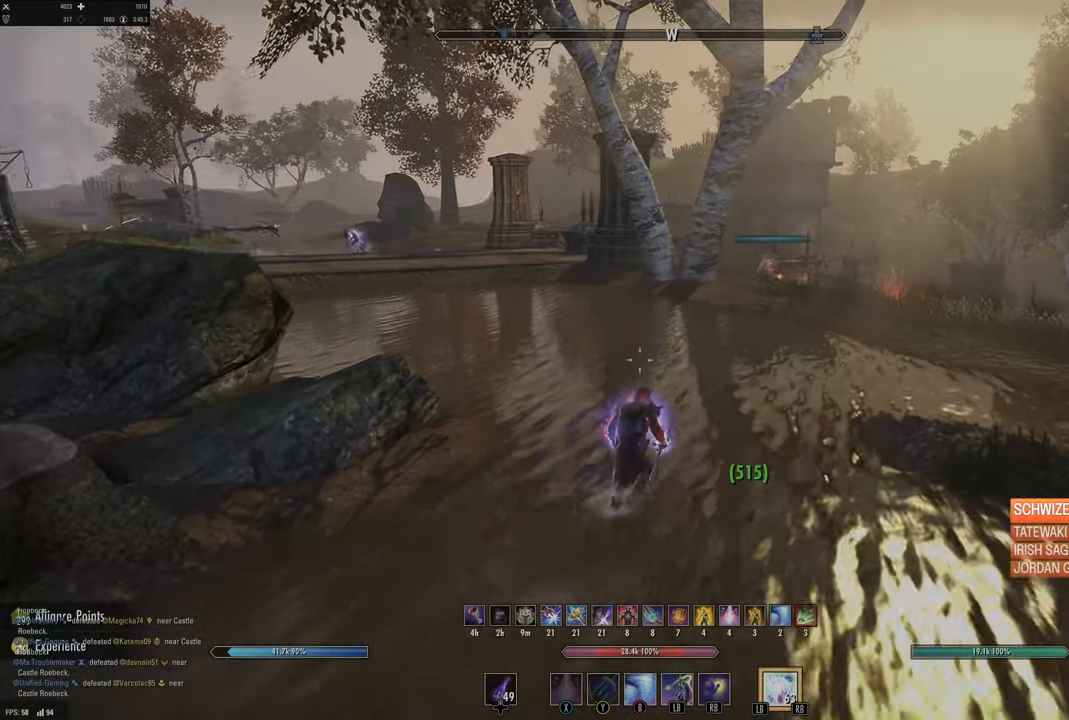
{"dt_ms": 500, "buttons": [], "left_stick": "up-right", "right_stick": "center", "events": [[267, "L1", "down"], [267, "R1", "down"], [283, "L2", "down"], [350, "L2", "up"], [350, "R1", "up"], [367, "L1", "up"]]}
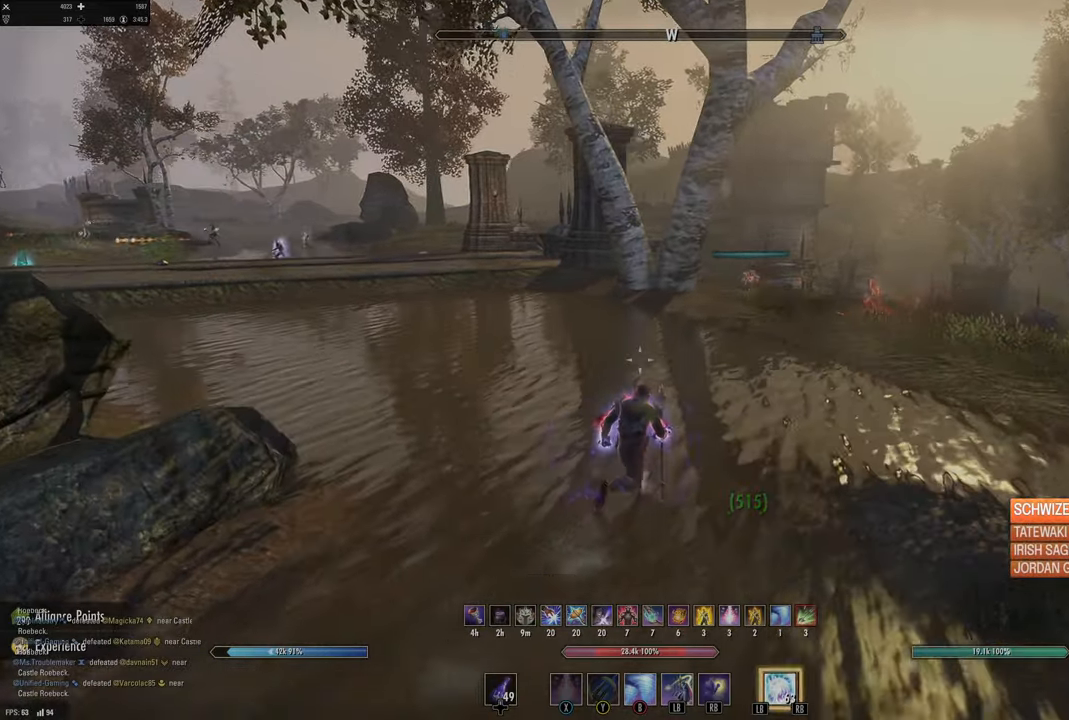
{"dt_ms": 500, "buttons": [], "left_stick": "up-right", "right_stick": "up-left", "events": [[17, "right_stick", "up-left"], [233, "right_stick", "center"], [367, "right_stick", "up-left"]]}
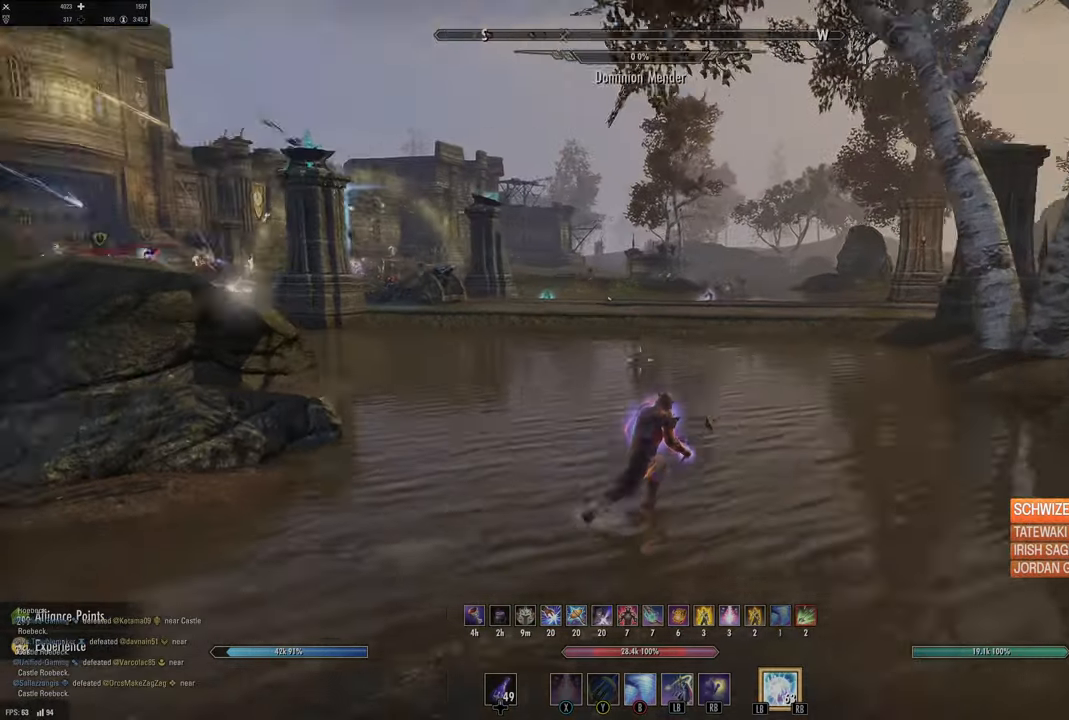
{"dt_ms": 500, "buttons": [], "left_stick": "up-right", "right_stick": "left", "events": [[50, "right_stick", "center"], [383, "right_stick", "left"]]}
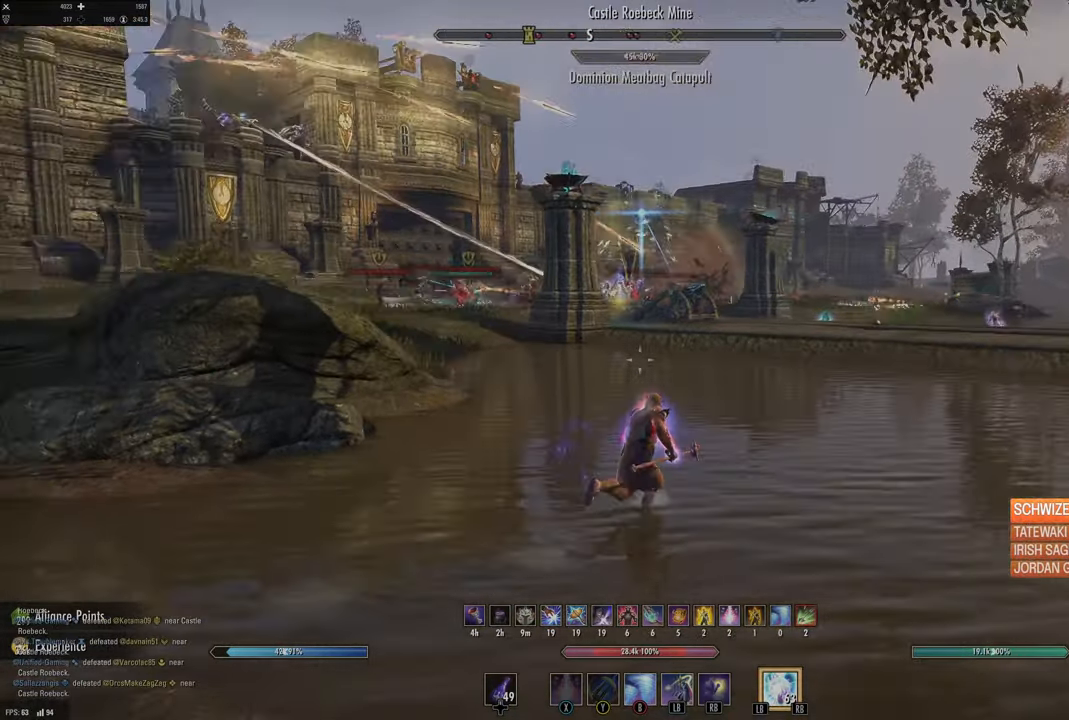
{"dt_ms": 500, "buttons": [], "left_stick": "up-right", "right_stick": "center", "events": [[33, "right_stick", "center"], [117, "L3", "down"], [167, "right_stick", "left"], [267, "L3", "up"], [417, "right_stick", "center"]]}
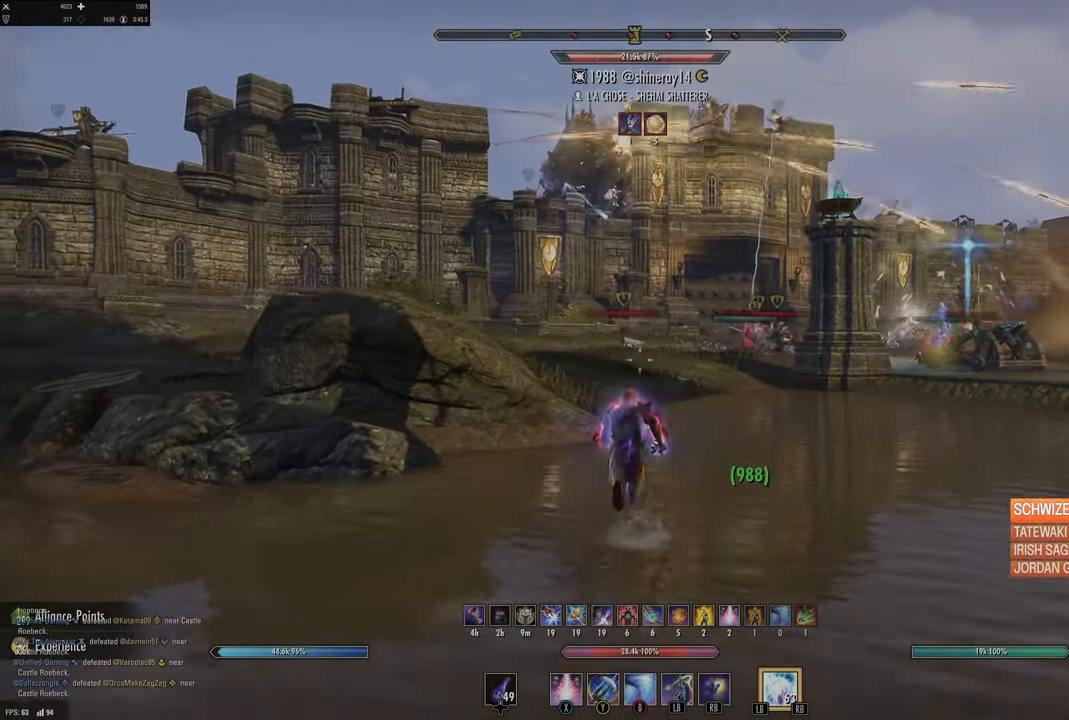
{"dt_ms": 500, "buttons": [], "left_stick": "up", "right_stick": "center", "events": [[17, "right_stick", "up-right"], [67, "R2", "down"], [150, "right_stick", "center"], [167, "R2", "up"], [183, "left_stick", "up-left"], [200, "X", "down"], [300, "X", "up"], [383, "X", "down"], [400, "left_stick", "up"], [483, "X", "up"]]}